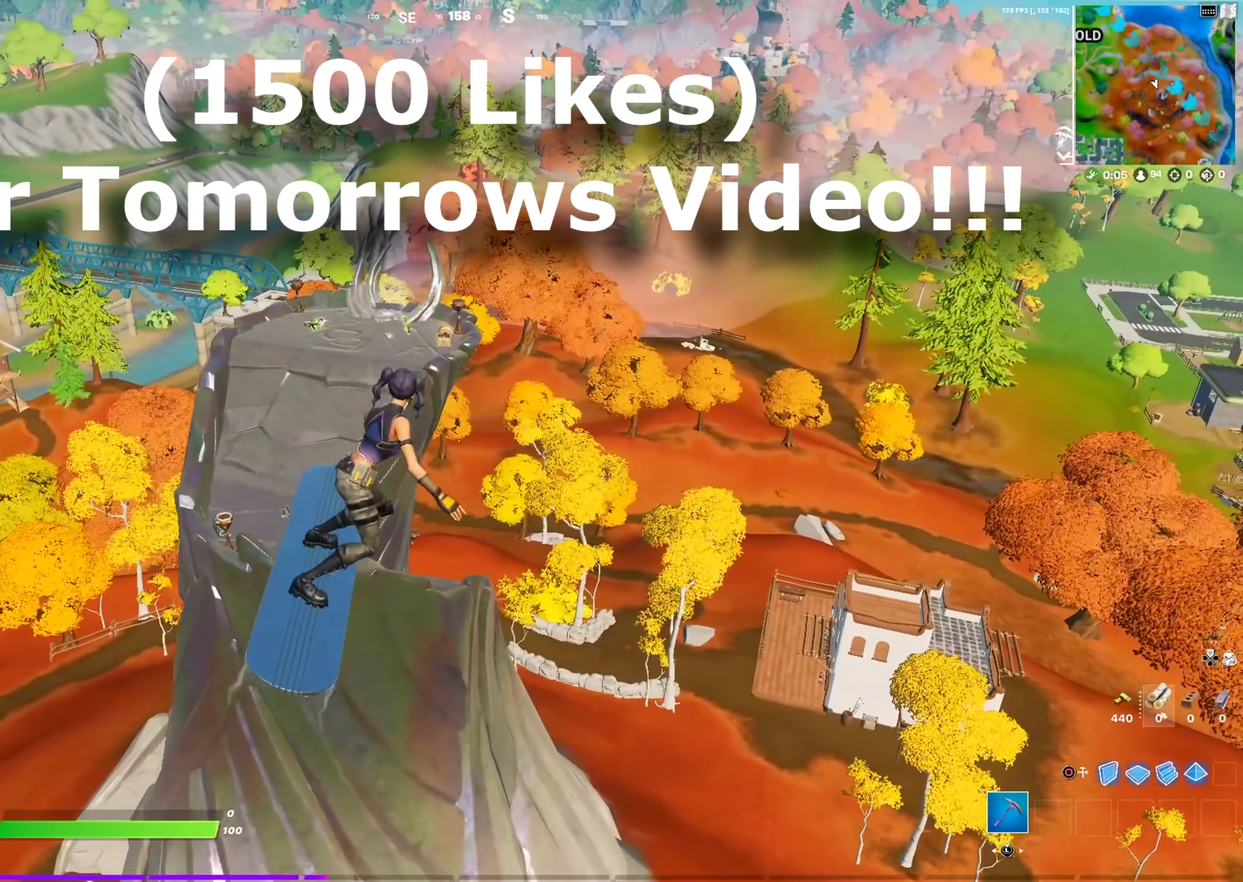
Gameplay with a controller (PlayStation layout); each line is a JSON object with the inputs held at the frame after it (dt_ms = milliseconds from this image to that frame). "events" lists button and stick changes between this image and that frame as [ms after this image, input, new state], when the widget could be followed in between. This document gives stick clicks only as held states, not as events.
{"dt_ms": 400, "buttons": [], "left_stick": "left", "right_stick": "center", "events": []}
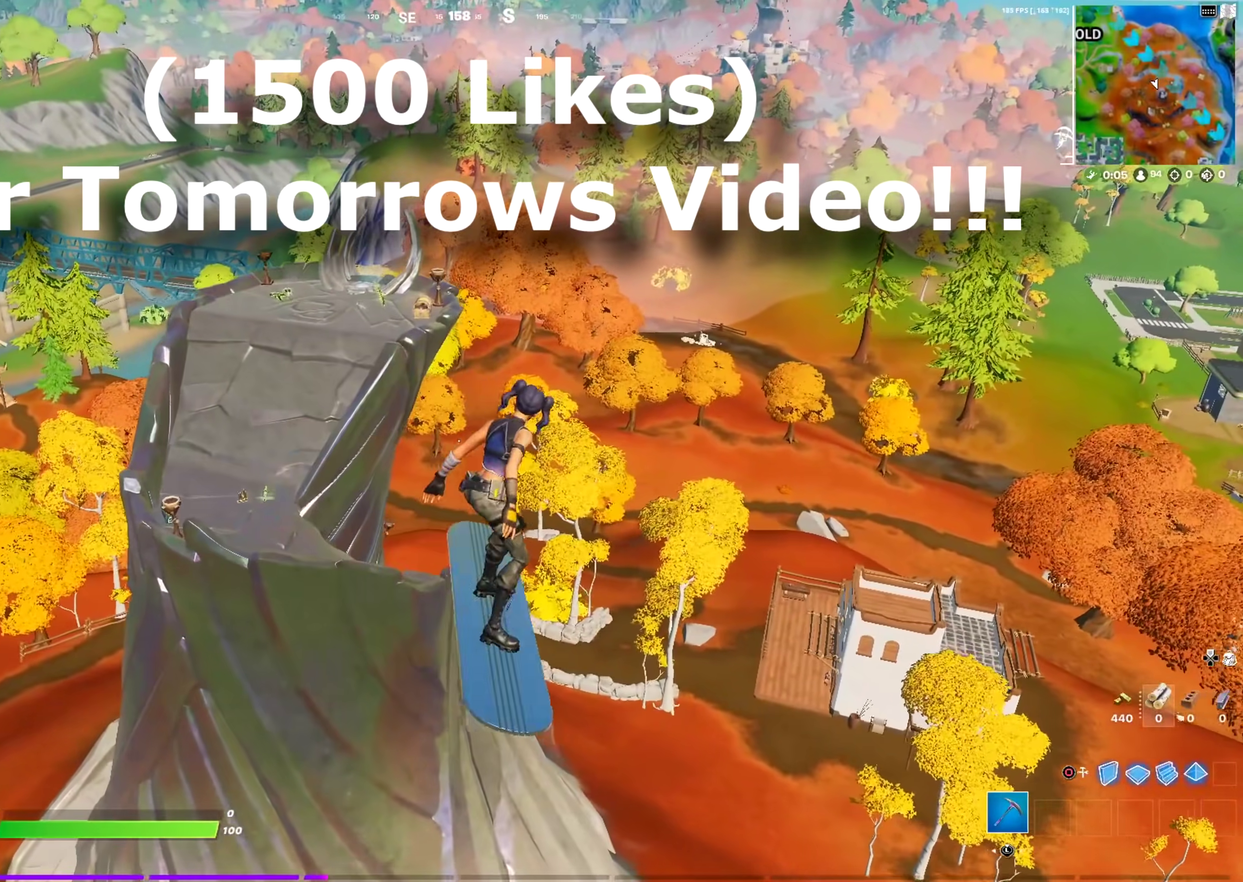
{"dt_ms": 600, "buttons": [], "left_stick": "up", "right_stick": "center", "events": [[167, "left_stick", "up-left"], [450, "left_stick", "up"]]}
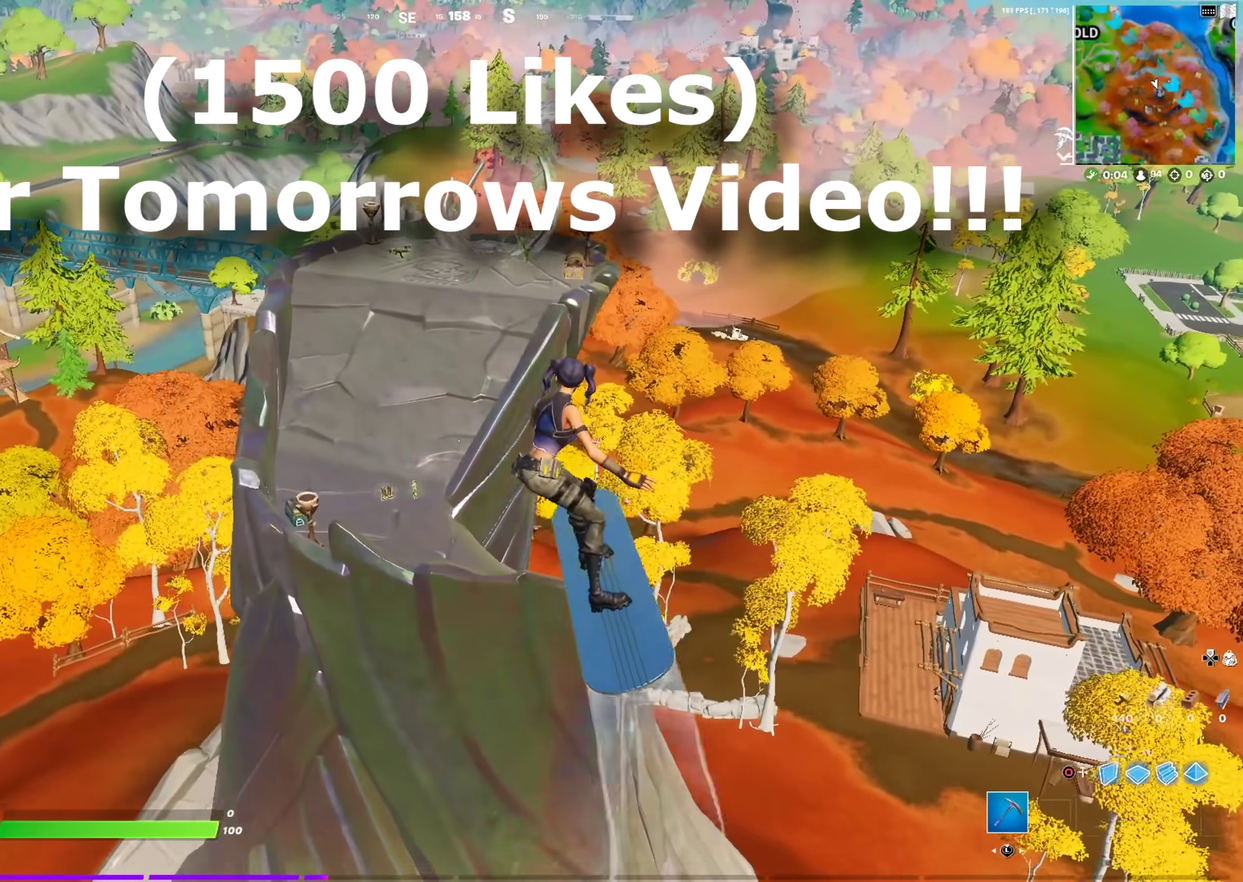
{"dt_ms": 301, "buttons": [], "left_stick": "up-right", "right_stick": "center", "events": [[84, "left_stick", "up-right"]]}
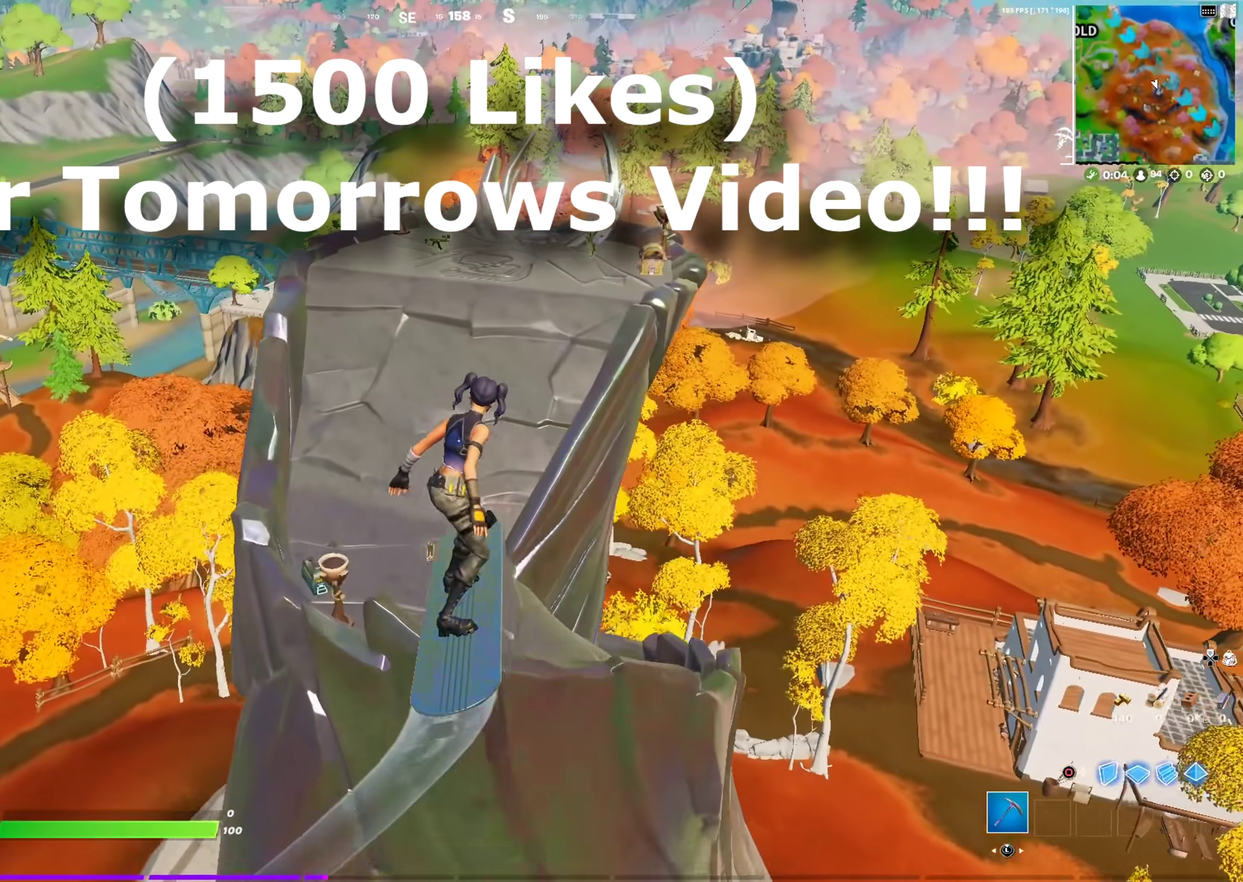
{"dt_ms": 701, "buttons": [], "left_stick": "center", "right_stick": "center", "events": [[83, "left_stick", "center"], [283, "left_stick", "down-left"], [450, "left_stick", "down"], [500, "left_stick", "down-right"], [617, "left_stick", "center"]]}
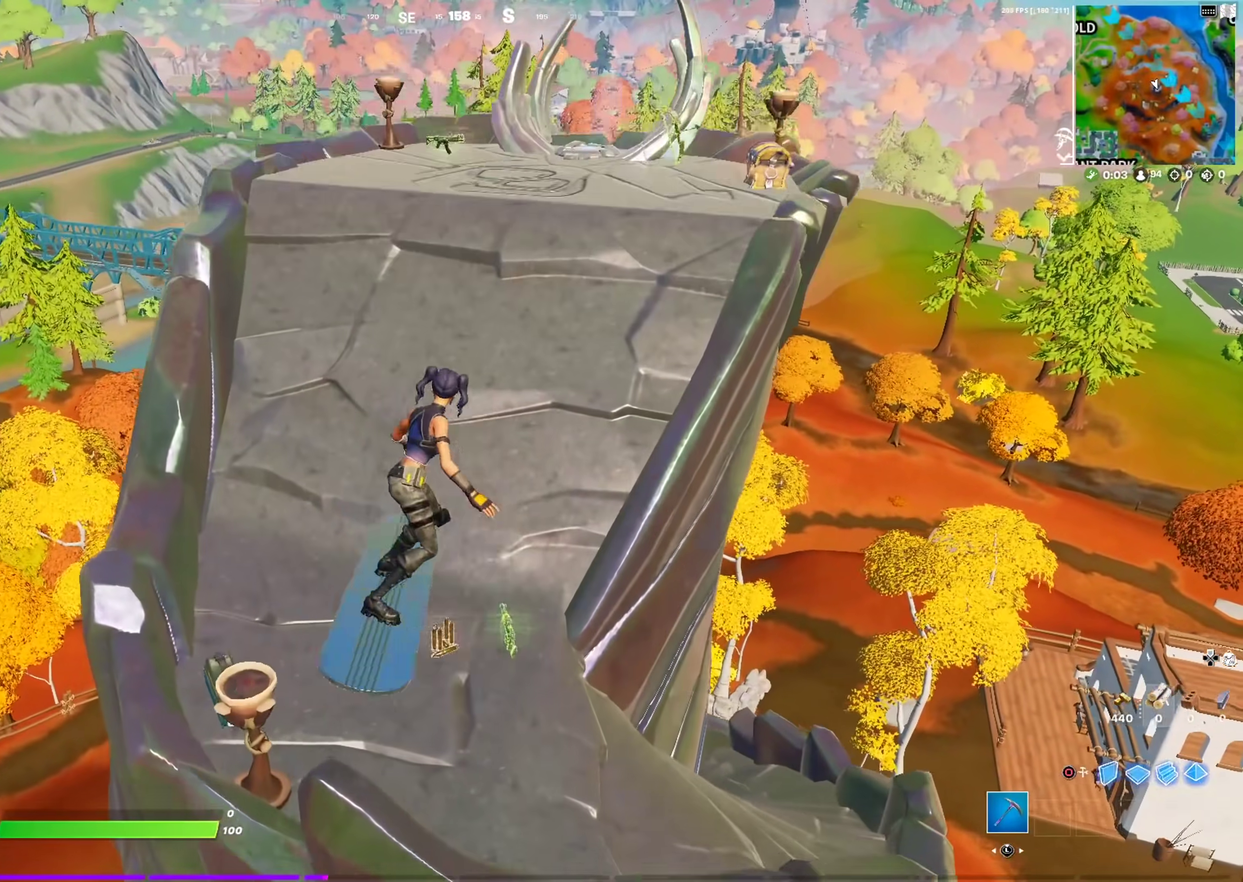
{"dt_ms": 300, "buttons": [], "left_stick": "center", "right_stick": "center", "events": []}
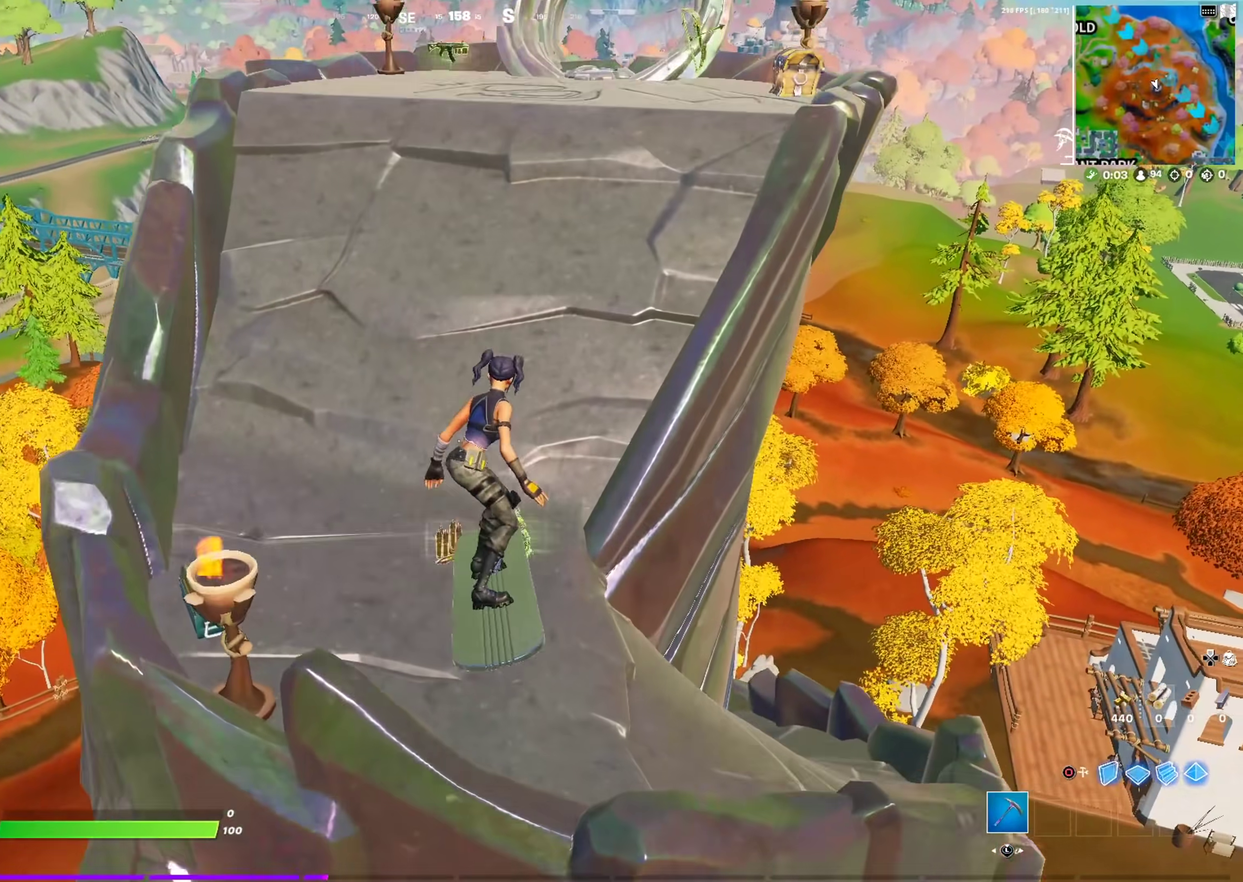
{"dt_ms": 901, "buttons": ["SQUARE"], "left_stick": "left", "right_stick": "left", "events": [[33, "left_stick", "up-right"], [133, "SQUARE", "down"], [150, "left_stick", "up"], [233, "SQUARE", "up"], [317, "SQUARE", "down"], [400, "SQUARE", "up"], [484, "SQUARE", "down"], [484, "left_stick", "up-left"], [567, "SQUARE", "up"], [567, "left_stick", "down"], [617, "SQUARE", "down"], [634, "left_stick", "down-left"], [650, "right_stick", "left"], [734, "SQUARE", "up"], [767, "left_stick", "left"], [801, "SQUARE", "down"]]}
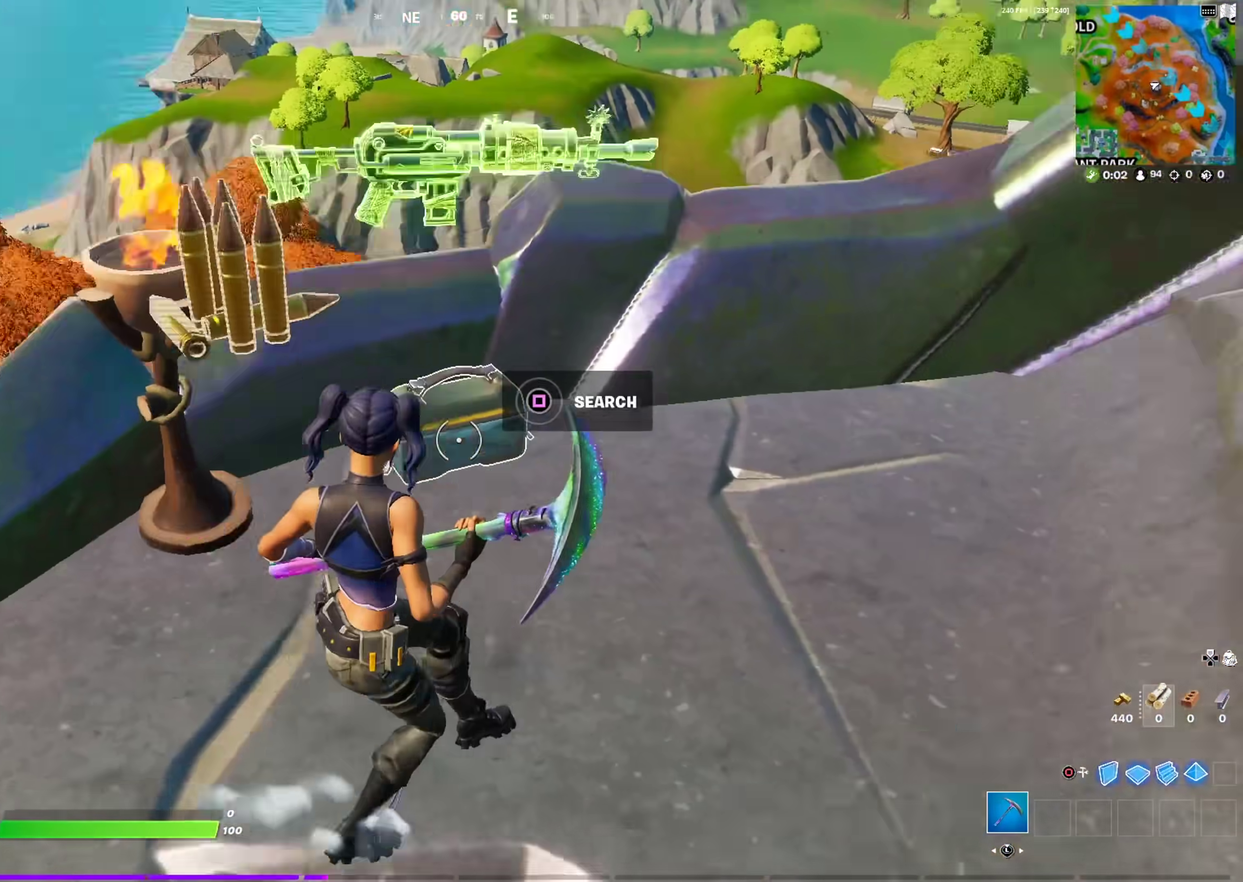
{"dt_ms": 300, "buttons": ["SQUARE"], "left_stick": "up-right", "right_stick": "center", "events": [[16, "SQUARE", "up"], [16, "right_stick", "center"], [33, "left_stick", "up-left"], [83, "SQUARE", "down"], [100, "left_stick", "up"], [167, "left_stick", "up-right"], [183, "SQUARE", "up"], [250, "SQUARE", "down"]]}
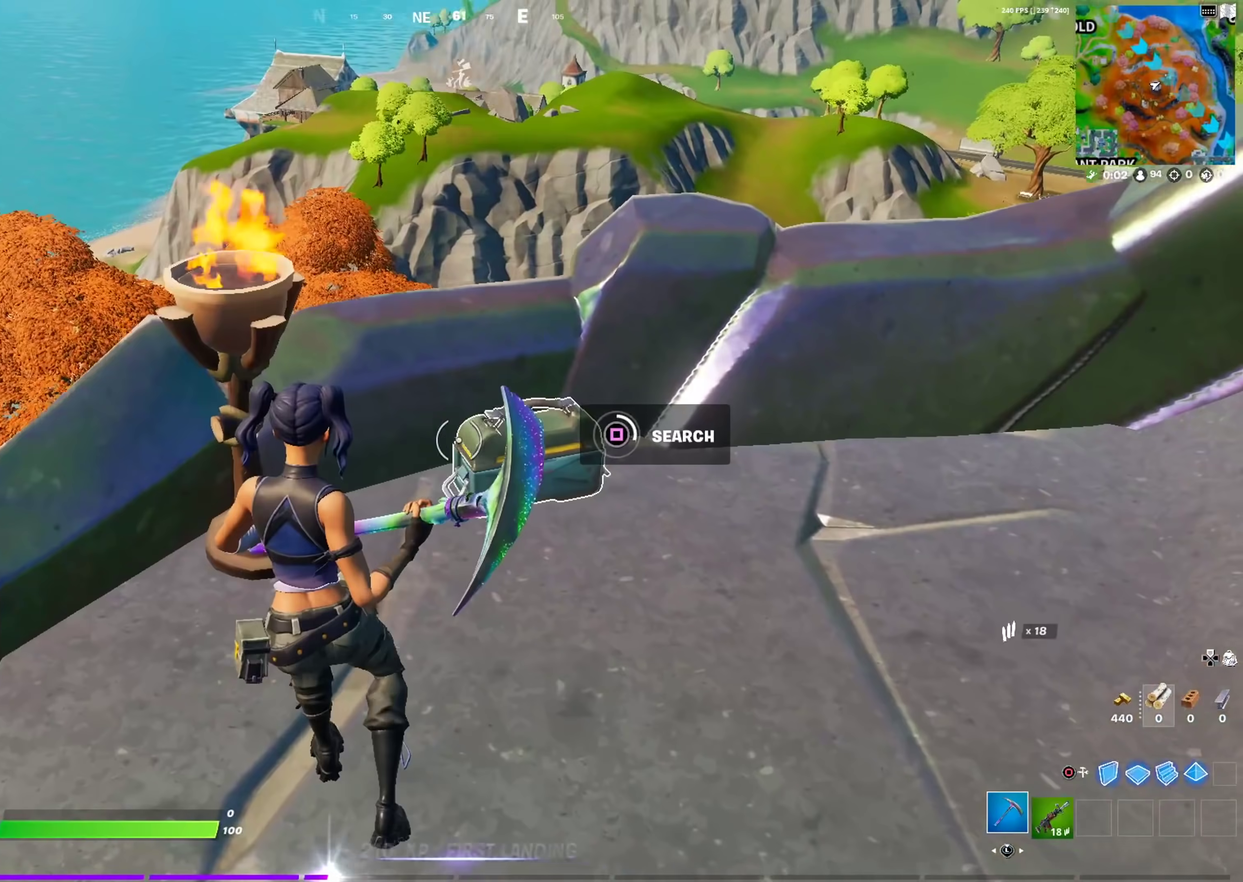
{"dt_ms": 701, "buttons": ["SQUARE"], "left_stick": "up", "right_stick": "up-right", "events": [[50, "SQUARE", "up"], [117, "SQUARE", "down"], [234, "SQUARE", "up"], [300, "SQUARE", "down"], [400, "SQUARE", "up"], [467, "SQUARE", "down"], [601, "SQUARE", "up"], [651, "SQUARE", "down"], [684, "left_stick", "up"], [701, "right_stick", "up-right"]]}
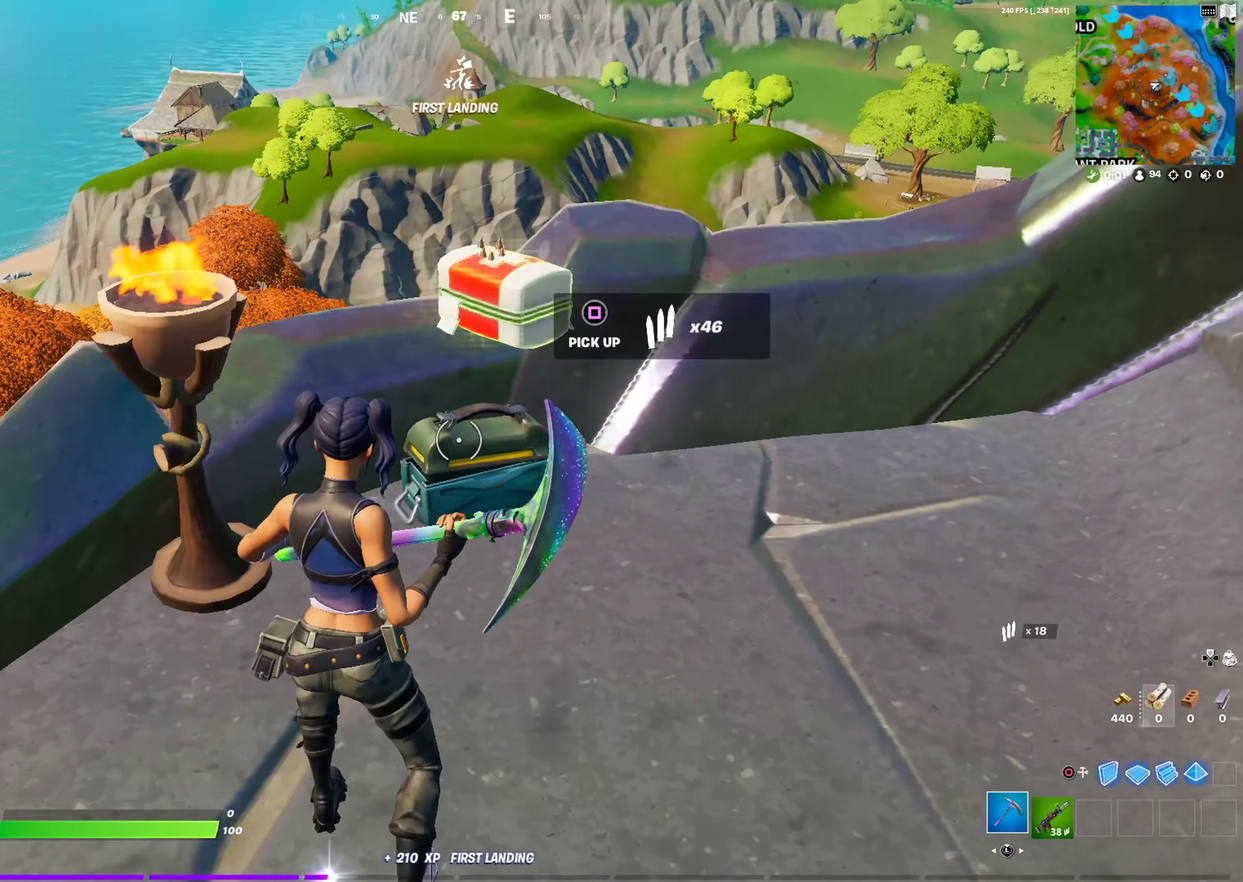
{"dt_ms": 300, "buttons": ["SQUARE"], "left_stick": "up-right", "right_stick": "down-right", "events": [[50, "SQUARE", "up"], [66, "right_stick", "center"], [116, "SQUARE", "down"], [116, "left_stick", "up-left"], [167, "right_stick", "right"], [217, "SQUARE", "up"], [233, "left_stick", "up"], [233, "right_stick", "center"], [283, "left_stick", "up-right"], [300, "SQUARE", "down"], [300, "right_stick", "down-right"]]}
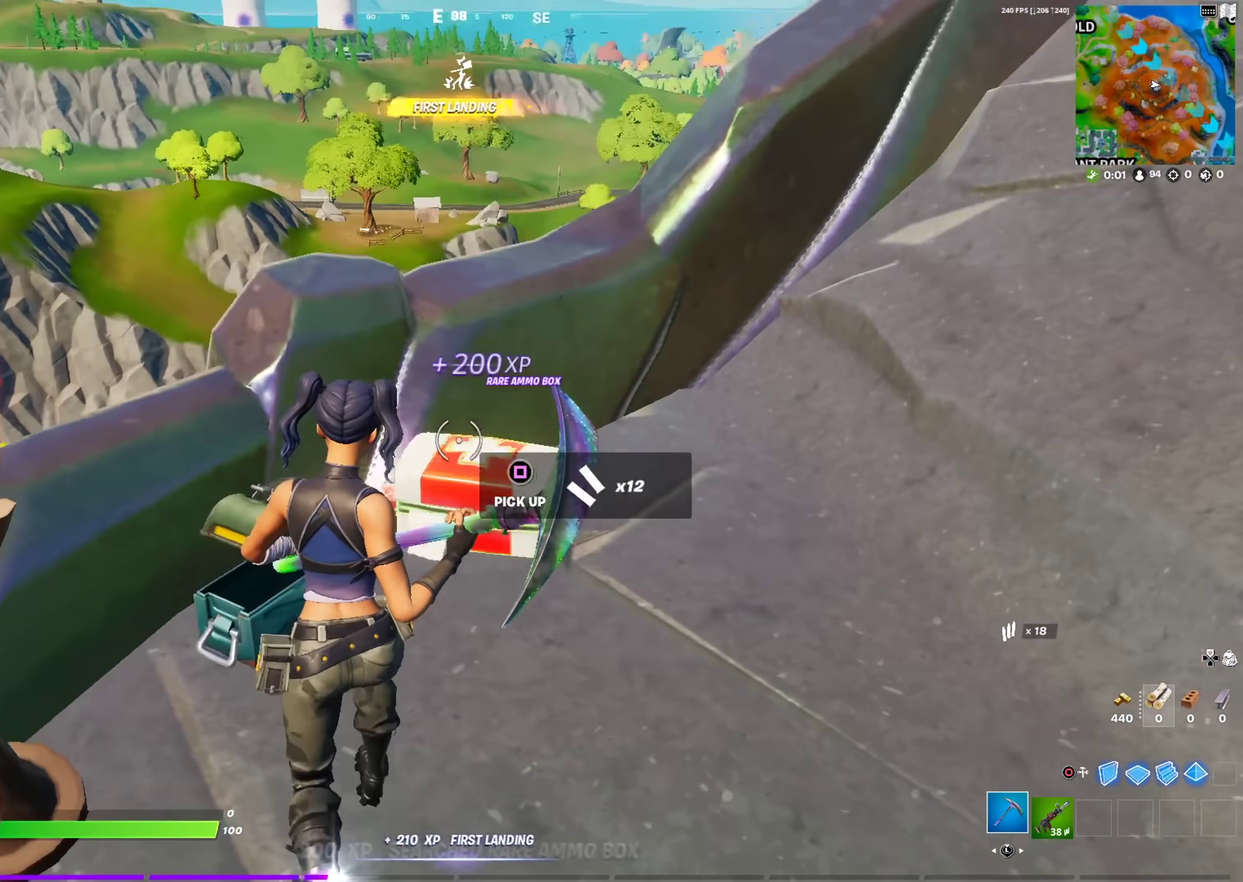
{"dt_ms": 701, "buttons": [], "left_stick": "up", "right_stick": "center", "events": [[67, "left_stick", "right"], [83, "SQUARE", "up"], [83, "right_stick", "right"], [150, "SQUARE", "down"], [167, "left_stick", "up-right"], [167, "right_stick", "up-right"], [250, "SQUARE", "up"], [267, "left_stick", "up"], [300, "SQUARE", "down"], [417, "SQUARE", "up"], [417, "right_stick", "center"], [517, "left_stick", "up-right"], [684, "left_stick", "up"]]}
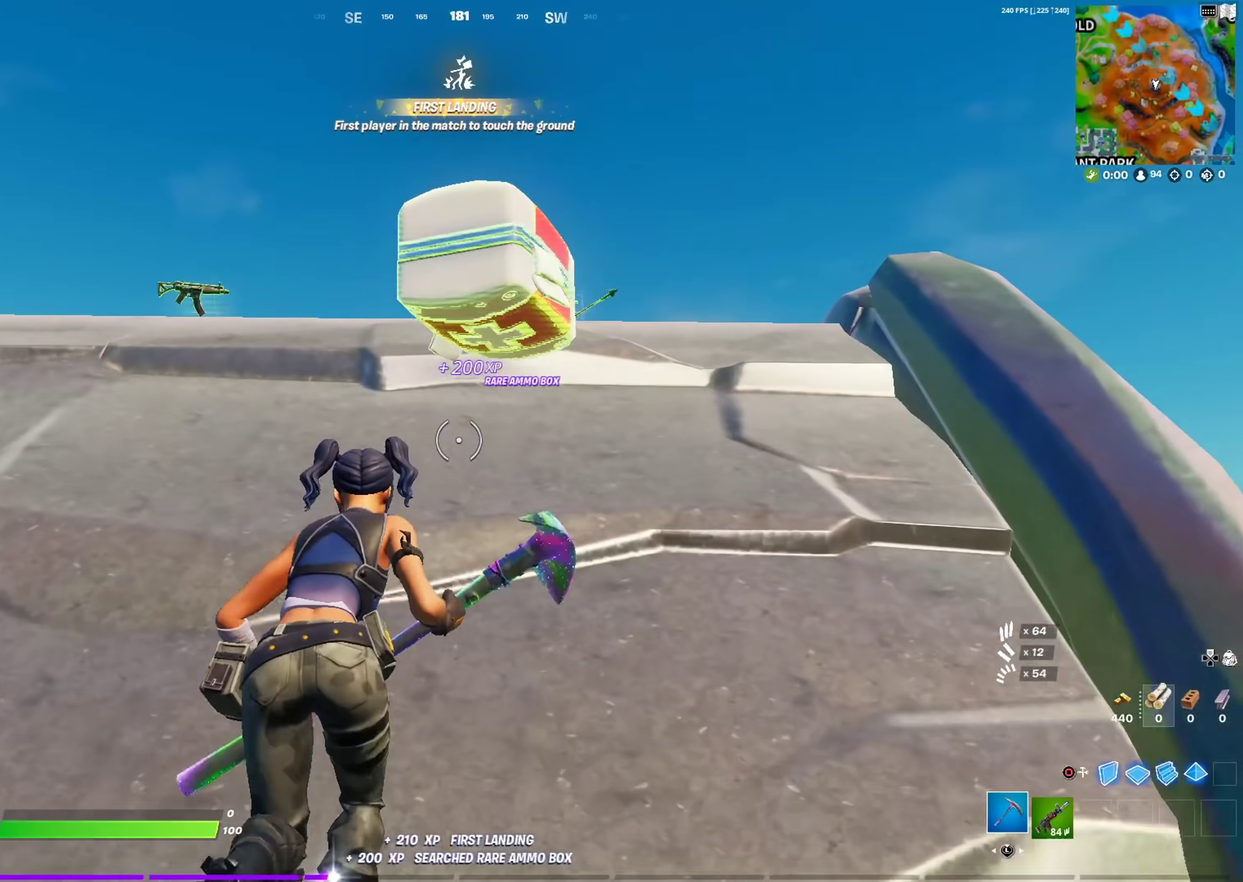
{"dt_ms": 300, "buttons": [], "left_stick": "up", "right_stick": "center", "events": [[50, "left_stick", "up-left"], [83, "right_stick", "left"], [167, "right_stick", "center"], [300, "left_stick", "up"]]}
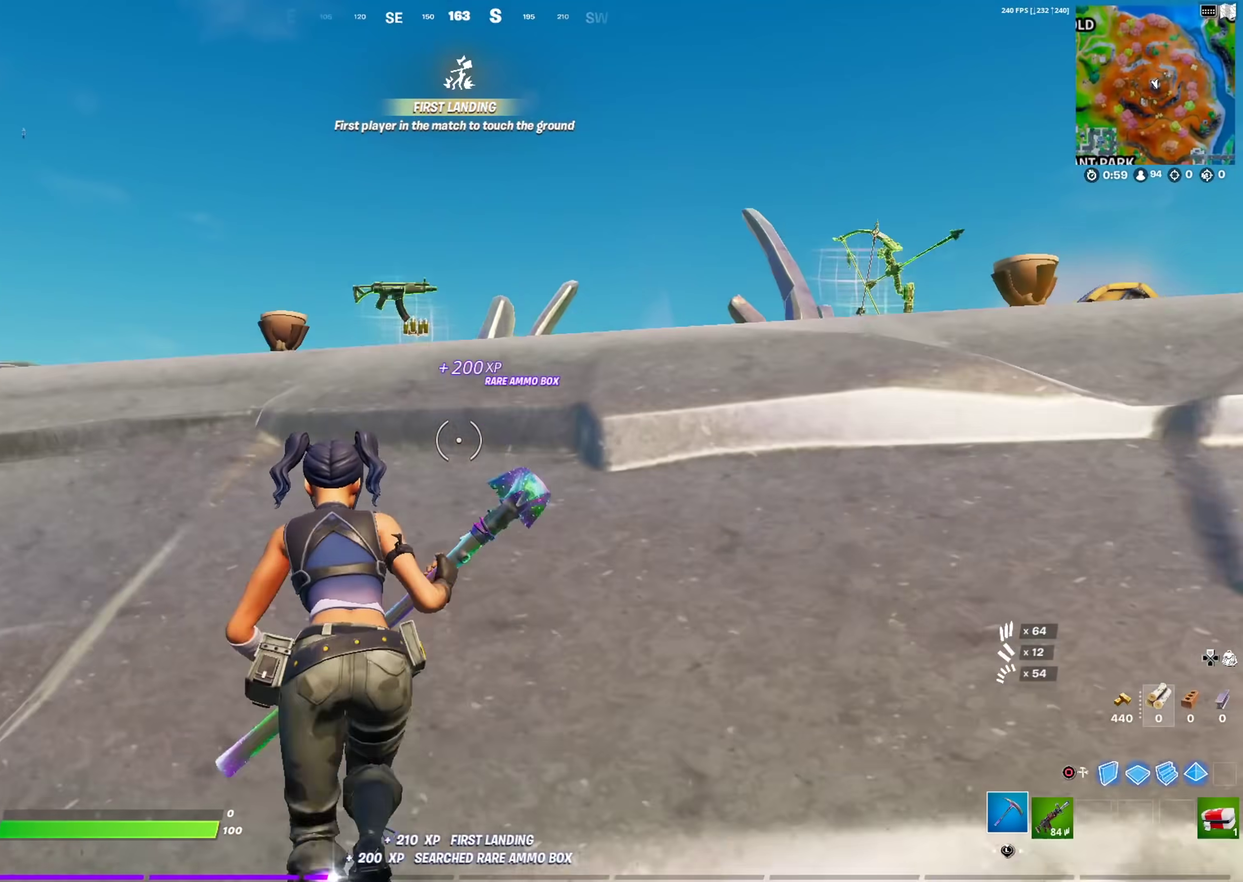
{"dt_ms": 601, "buttons": [], "left_stick": "up-left", "right_stick": "center", "events": [[334, "SQUARE", "down"], [417, "SQUARE", "up"], [467, "left_stick", "up-left"], [484, "right_stick", "down"], [517, "SQUARE", "down"], [567, "right_stick", "center"], [601, "SQUARE", "up"]]}
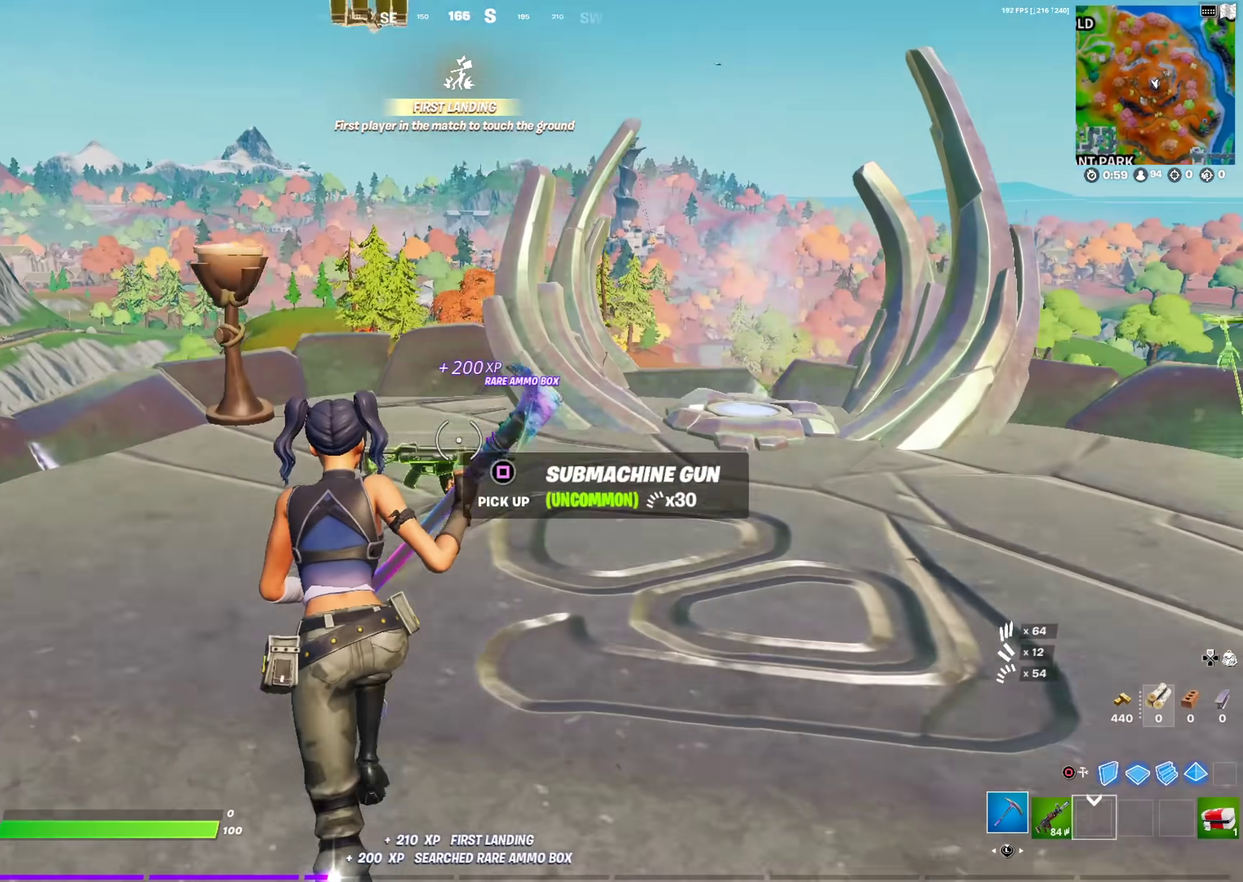
{"dt_ms": 400, "buttons": [], "left_stick": "up-right", "right_stick": "center", "events": [[16, "left_stick", "up"], [66, "left_stick", "up-right"], [83, "SQUARE", "down"], [100, "right_stick", "right"], [166, "SQUARE", "up"], [267, "SQUARE", "down"], [350, "SQUARE", "up"], [350, "right_stick", "center"]]}
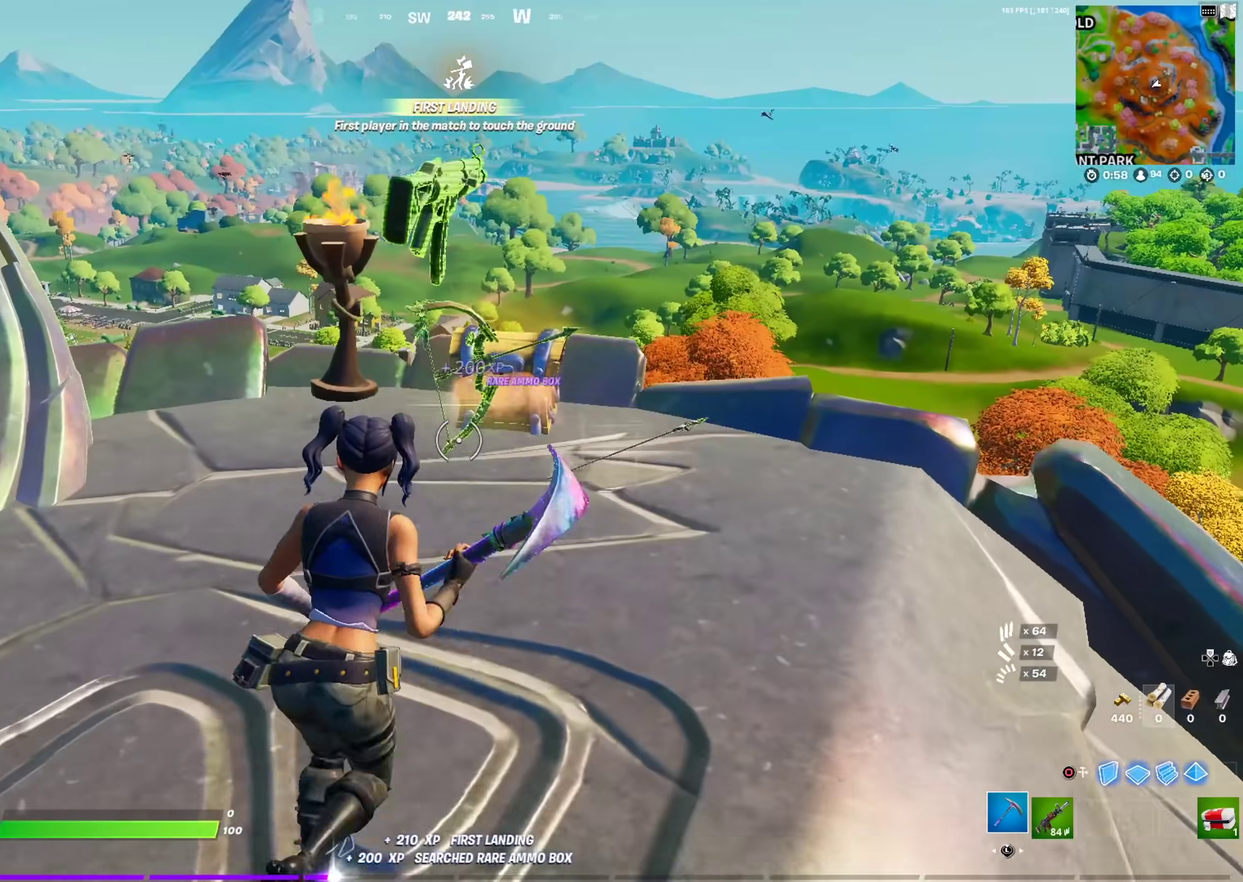
{"dt_ms": 500, "buttons": [], "left_stick": "up", "right_stick": "center", "events": [[50, "SQUARE", "down"], [67, "left_stick", "up"], [133, "SQUARE", "up"], [234, "SQUARE", "down"], [234, "left_stick", "up-right"], [300, "SQUARE", "up"], [400, "SQUARE", "down"], [450, "left_stick", "up"], [484, "SQUARE", "up"]]}
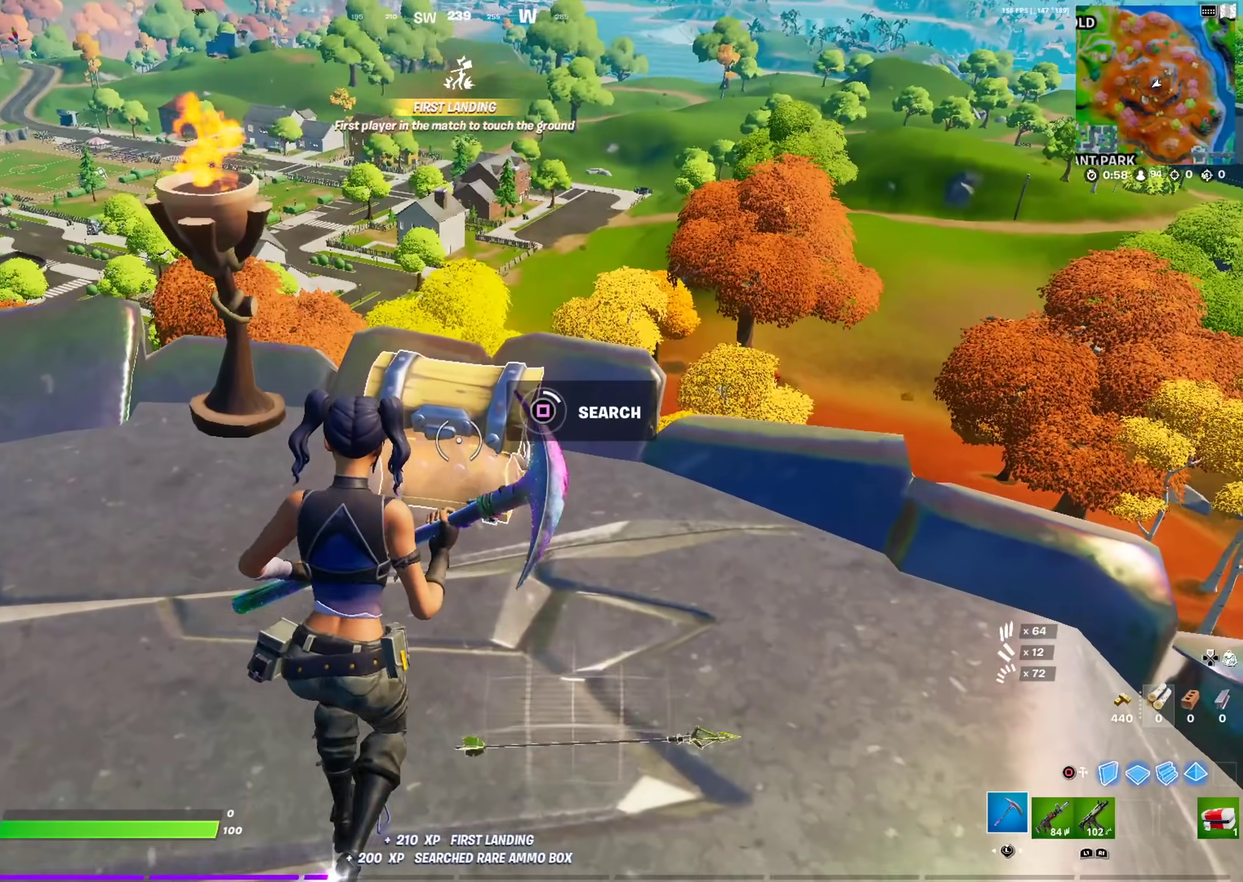
{"dt_ms": 501, "buttons": [], "left_stick": "up-right", "right_stick": "center", "events": [[67, "left_stick", "up-left"], [201, "left_stick", "up"], [234, "SQUARE", "down"], [317, "SQUARE", "up"], [368, "left_stick", "up-right"], [434, "SQUARE", "down"], [484, "SQUARE", "up"]]}
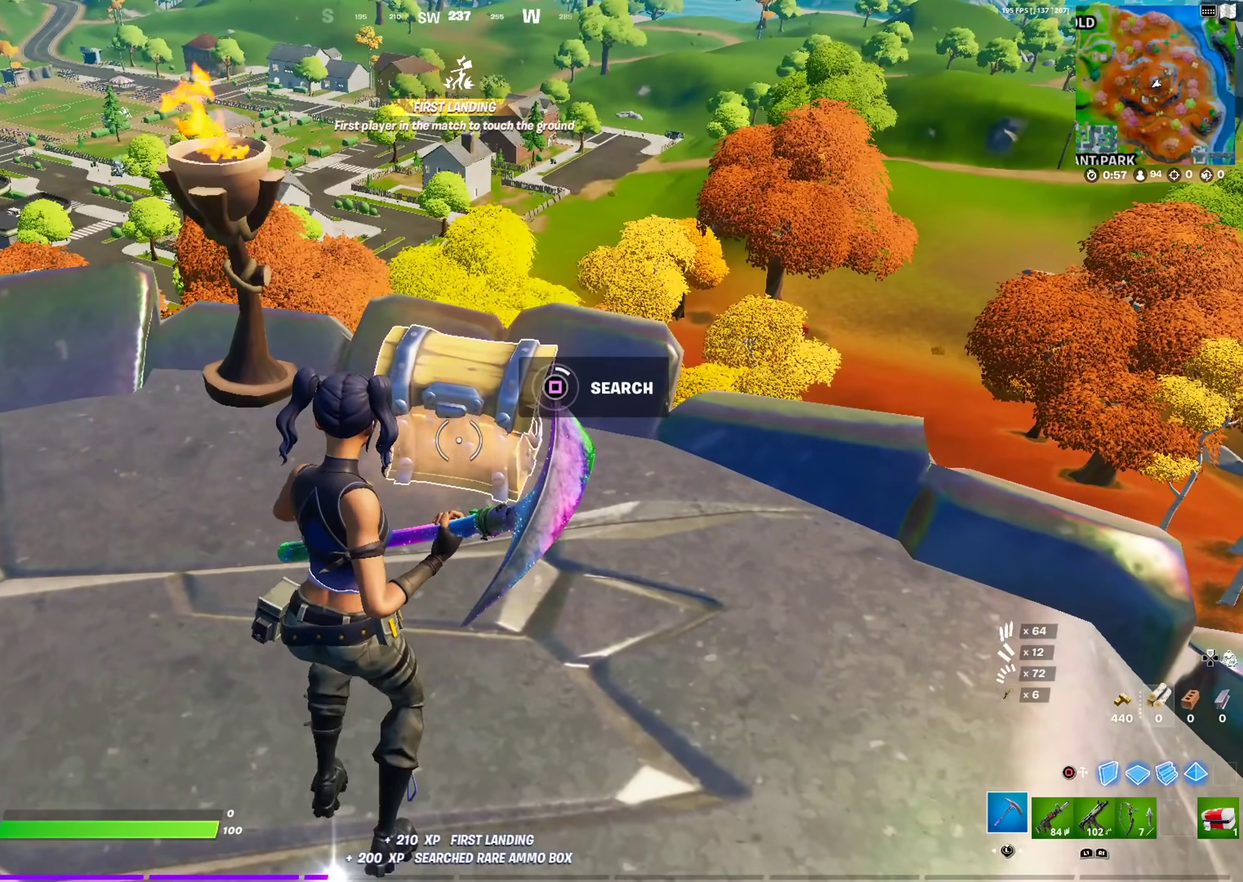
{"dt_ms": 601, "buttons": ["SQUARE"], "left_stick": "down", "right_stick": "center", "events": [[83, "SQUARE", "down"], [83, "left_stick", "up"], [167, "SQUARE", "up"], [250, "SQUARE", "down"], [267, "left_stick", "up-left"], [317, "SQUARE", "up"], [317, "right_stick", "down-left"], [367, "left_stick", "left"], [417, "SQUARE", "down"], [434, "right_stick", "center"], [450, "left_stick", "down-left"], [517, "SQUARE", "up"], [567, "SQUARE", "down"], [601, "left_stick", "down"]]}